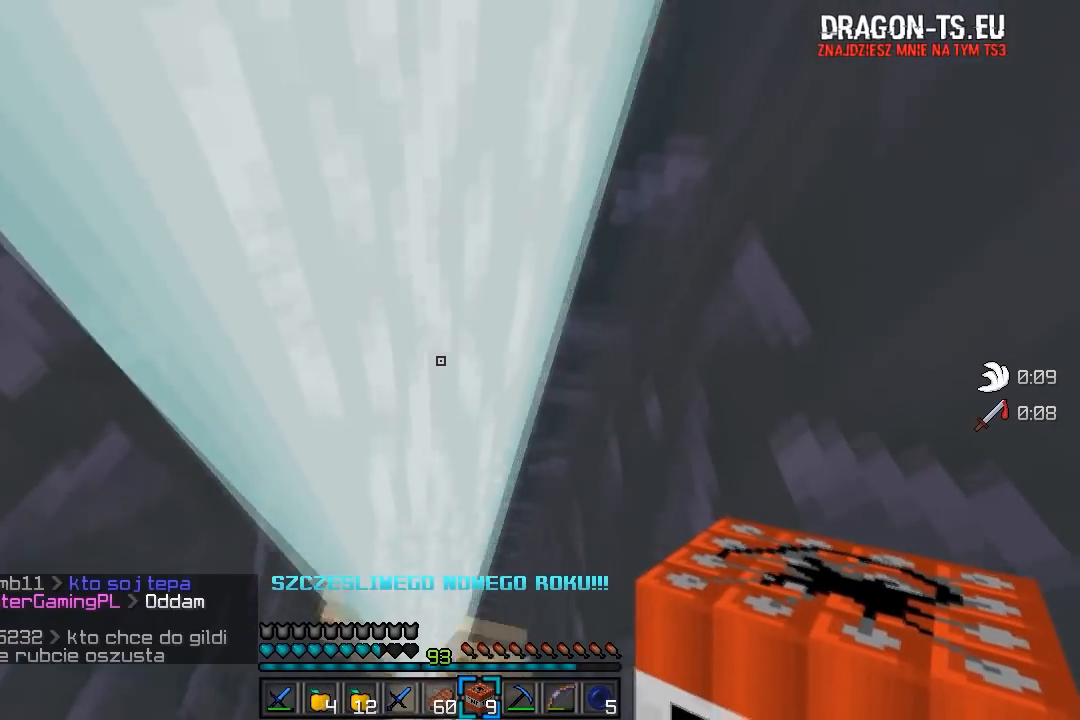
Gameplay with keyboard and mouse; each line is a JSON object with the keys and mouse buttons held at the frame after it. "events" lists presses ("down") and releases ("up") of "a", "d", "s", "w", "mouse_left" and "mouse_right" between this image and that frame as [ms after this image, input, new state], when the widget could be followed in between. "mouse_left", "mouse_right" = the "left", "right" buttons of the "mouse" list. No other keys are recorded. Fast repeated clicks can show as one long hold. Mouse movement is not recorded.
{"keys": [], "mouse": [], "events": []}
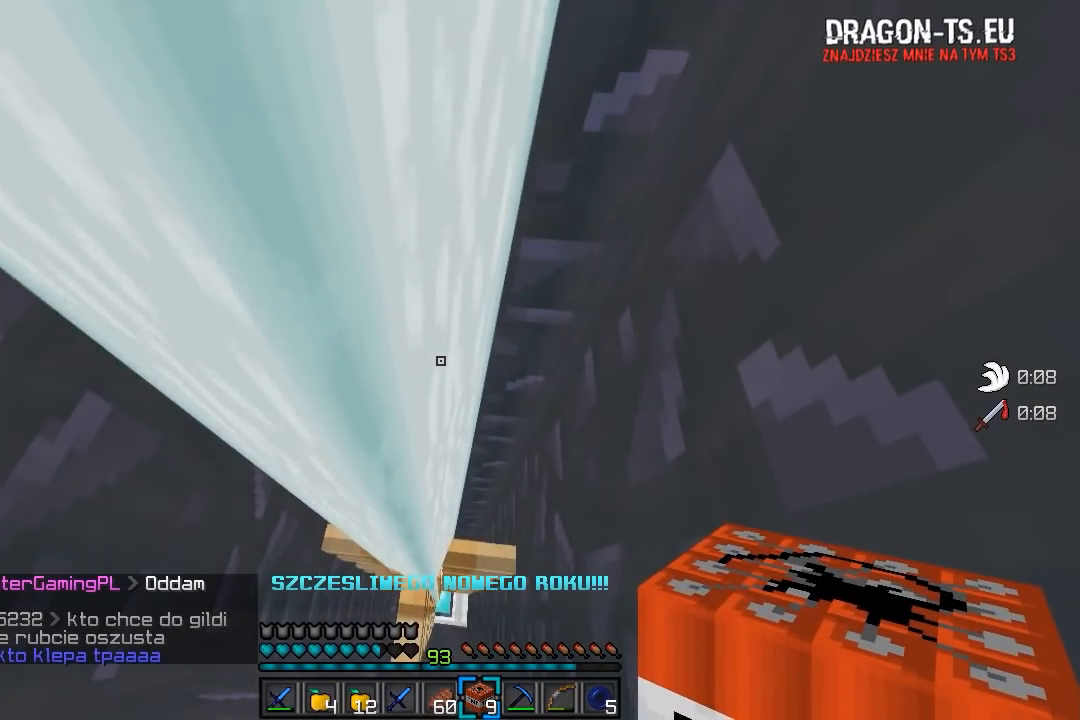
{"keys": [], "mouse": [], "events": []}
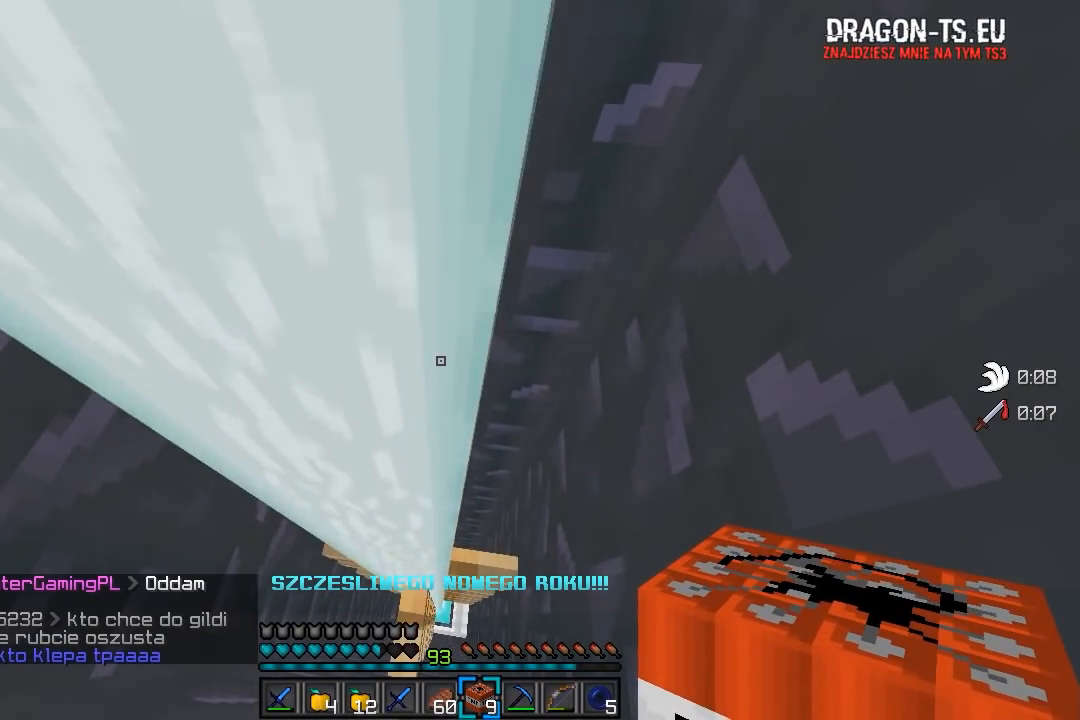
{"keys": [], "mouse": [], "events": []}
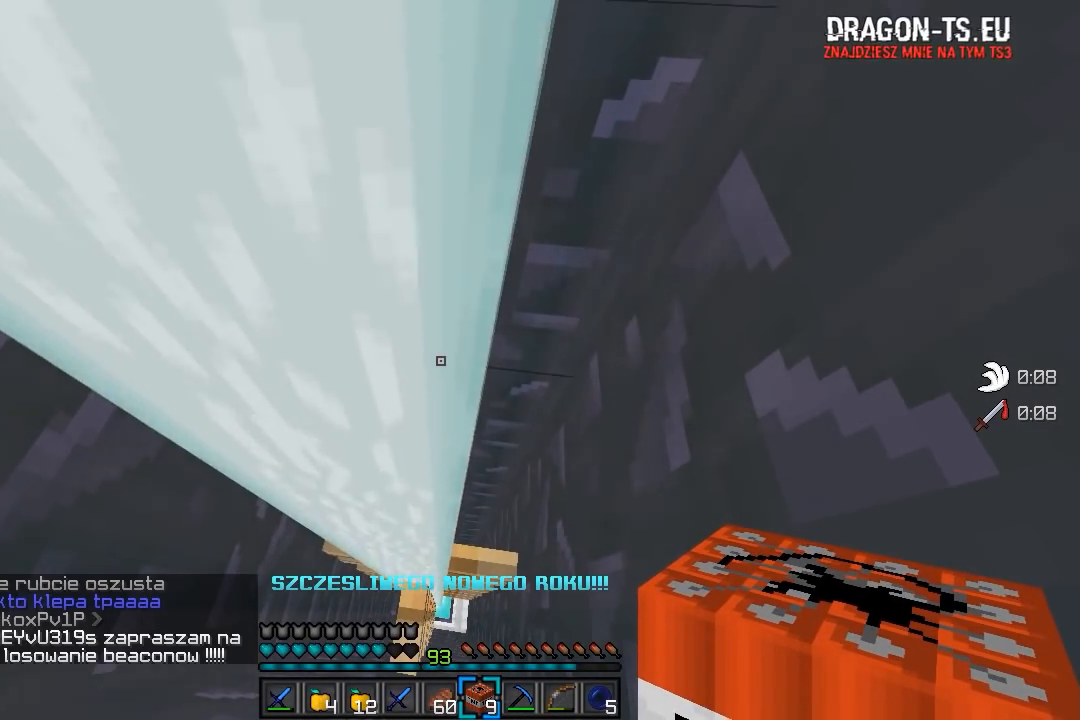
{"keys": [], "mouse": [], "events": []}
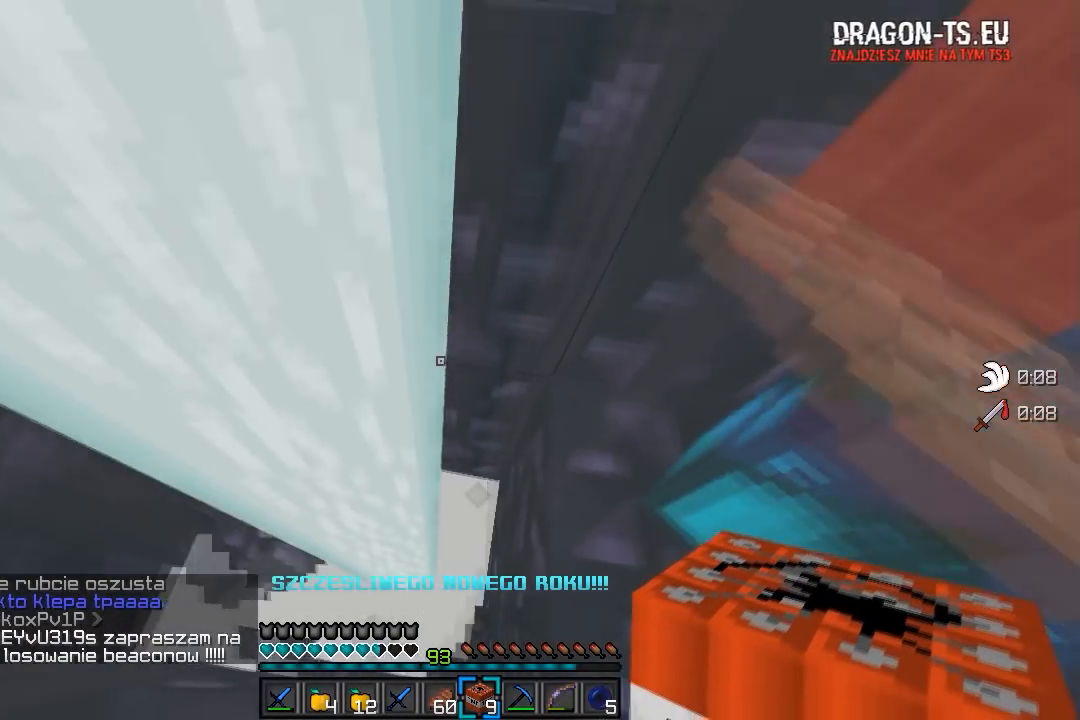
{"keys": [], "mouse": [], "events": []}
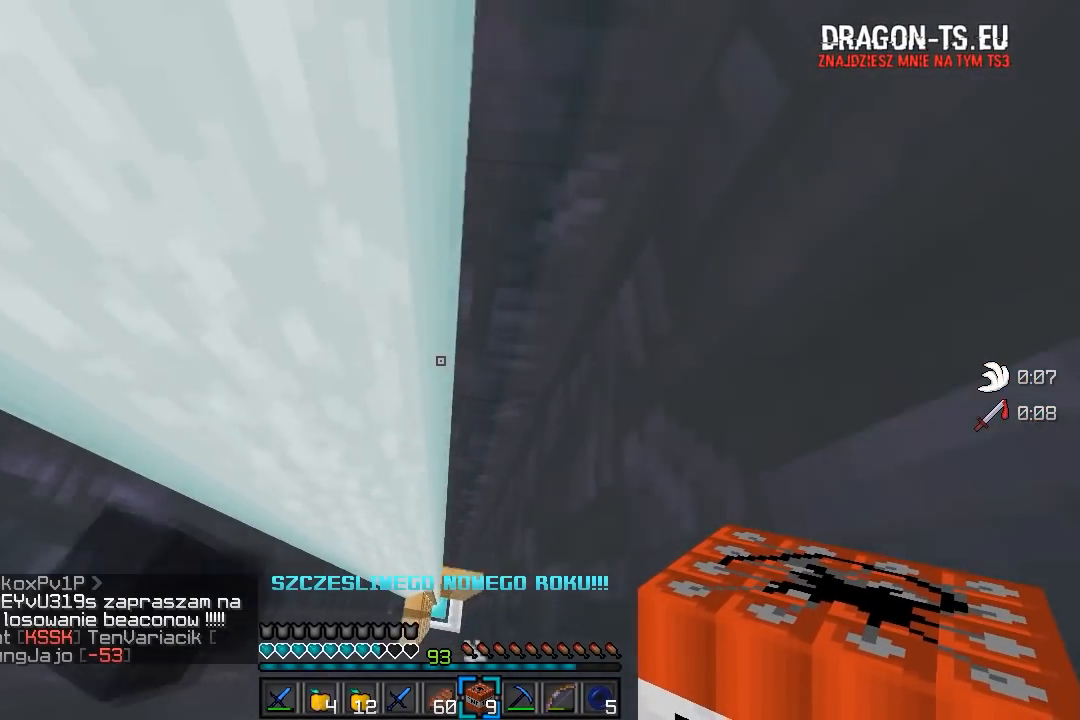
{"keys": ["a"], "mouse": [], "events": [[483, "a", "down"]]}
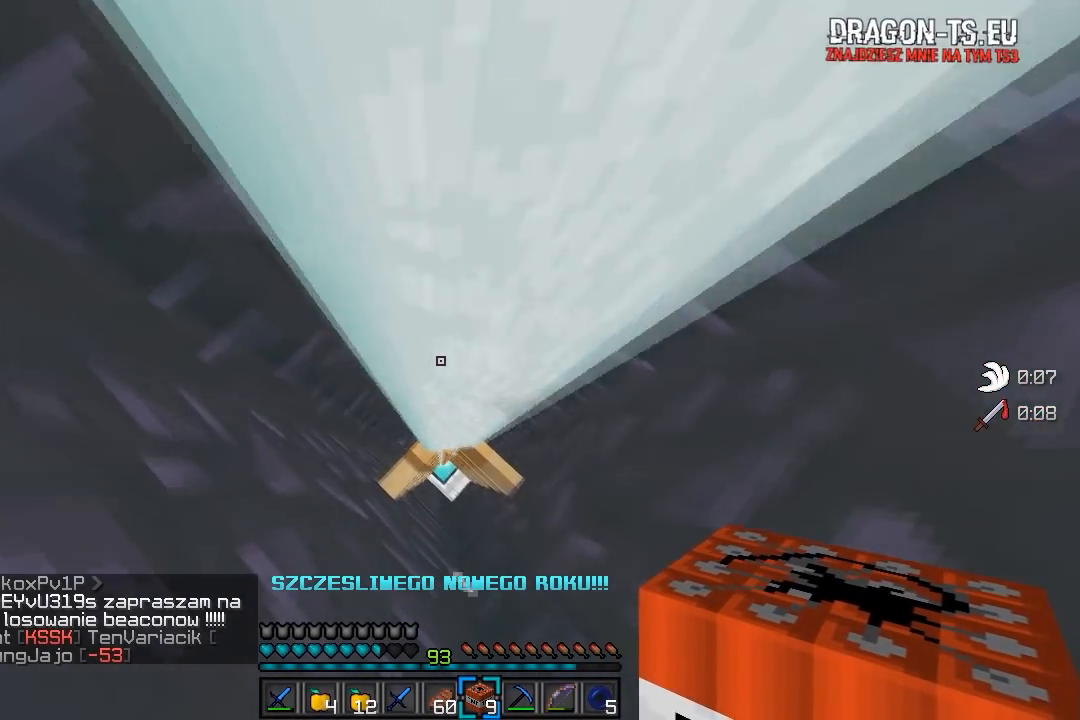
{"keys": [], "mouse": [], "events": [[150, "a", "up"]]}
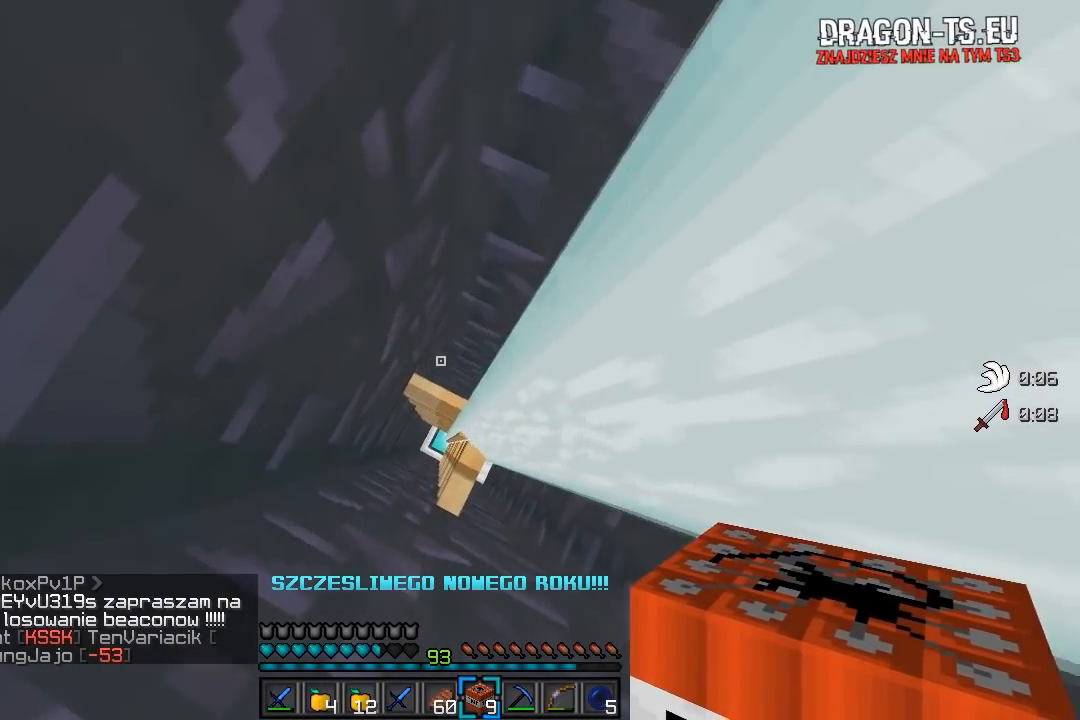
{"keys": [], "mouse": [], "events": [[33, "d", "down"], [100, "mouse_right", "down"], [133, "d", "up"], [267, "mouse_right", "up"]]}
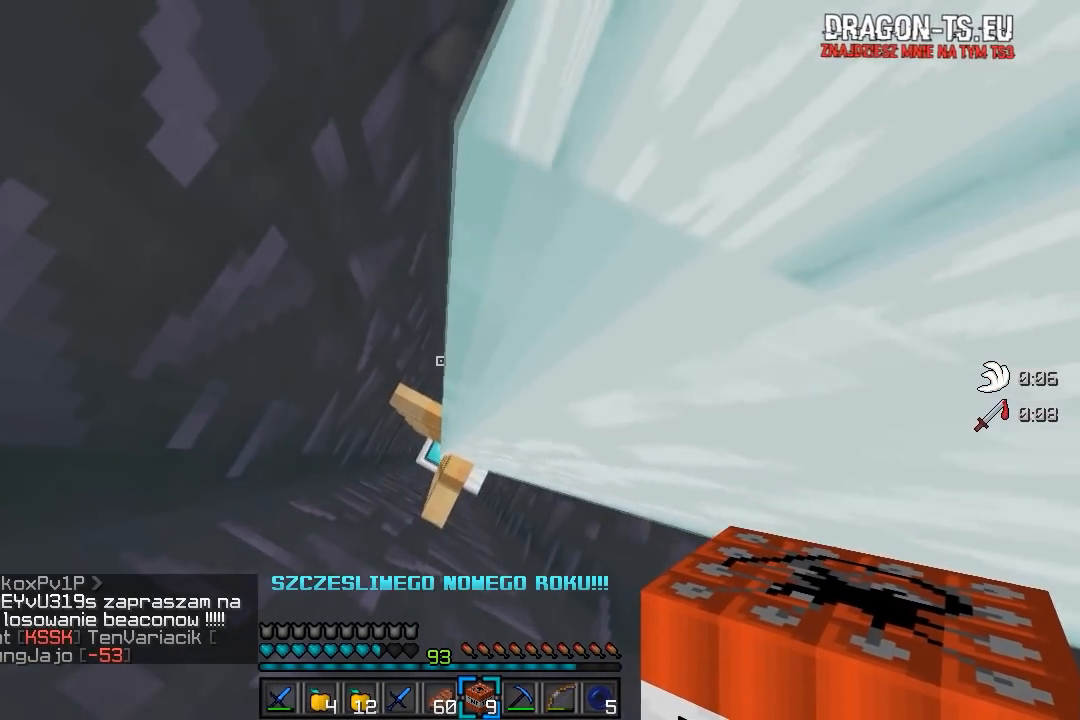
{"keys": [], "mouse": ["right"], "events": [[83, "mouse_right", "down"], [300, "mouse_right", "up"], [483, "mouse_right", "down"]]}
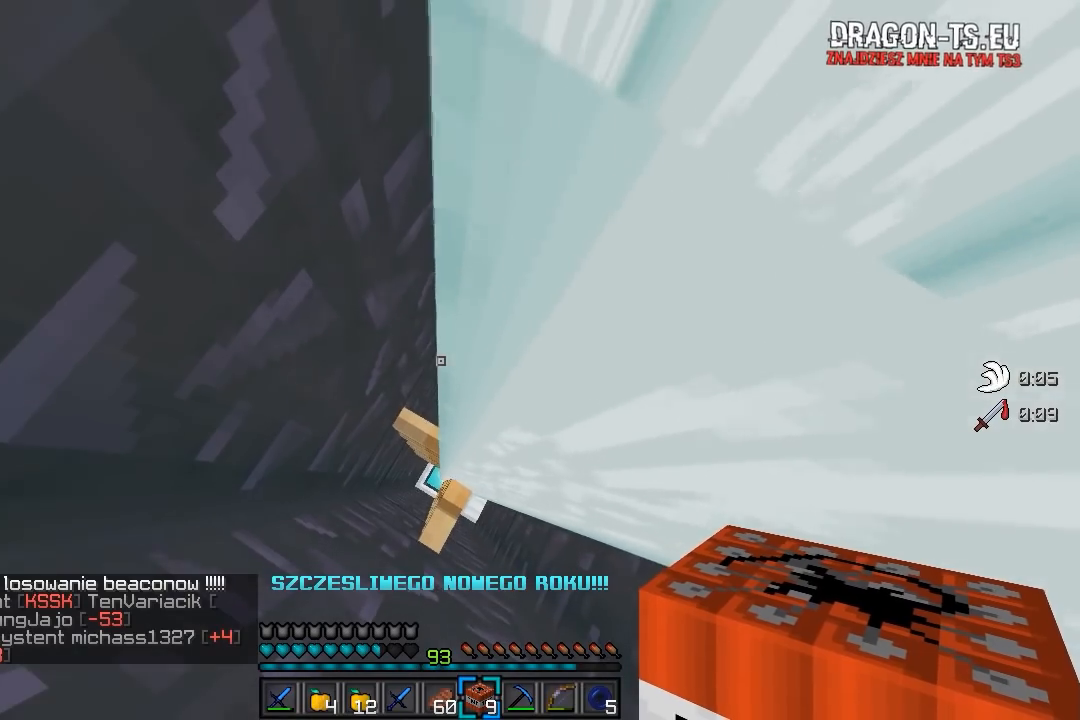
{"keys": [], "mouse": ["right"], "events": [[183, "mouse_right", "up"], [367, "mouse_right", "down"]]}
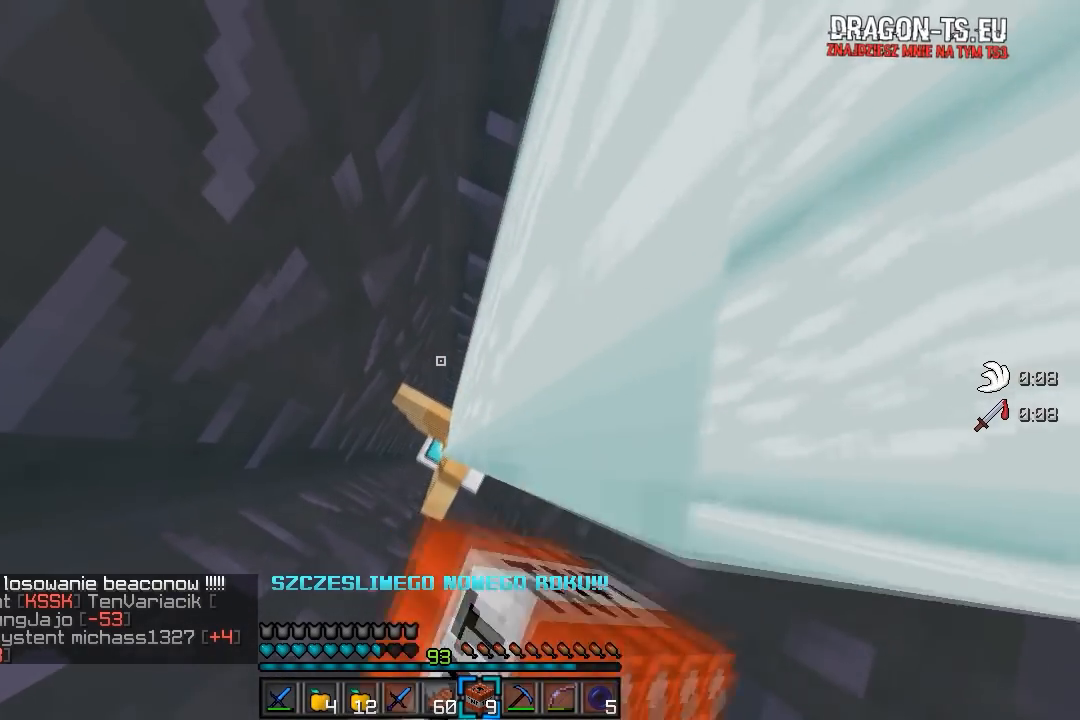
{"keys": [], "mouse": [], "events": [[250, "mouse_right", "up"]]}
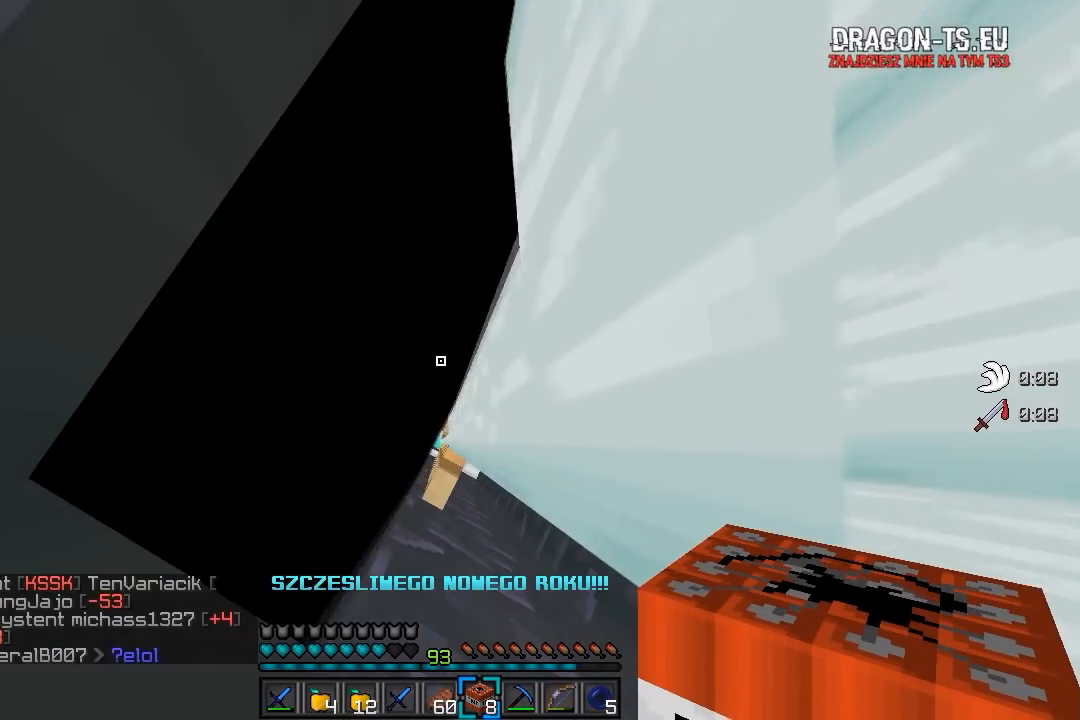
{"keys": [], "mouse": [], "events": []}
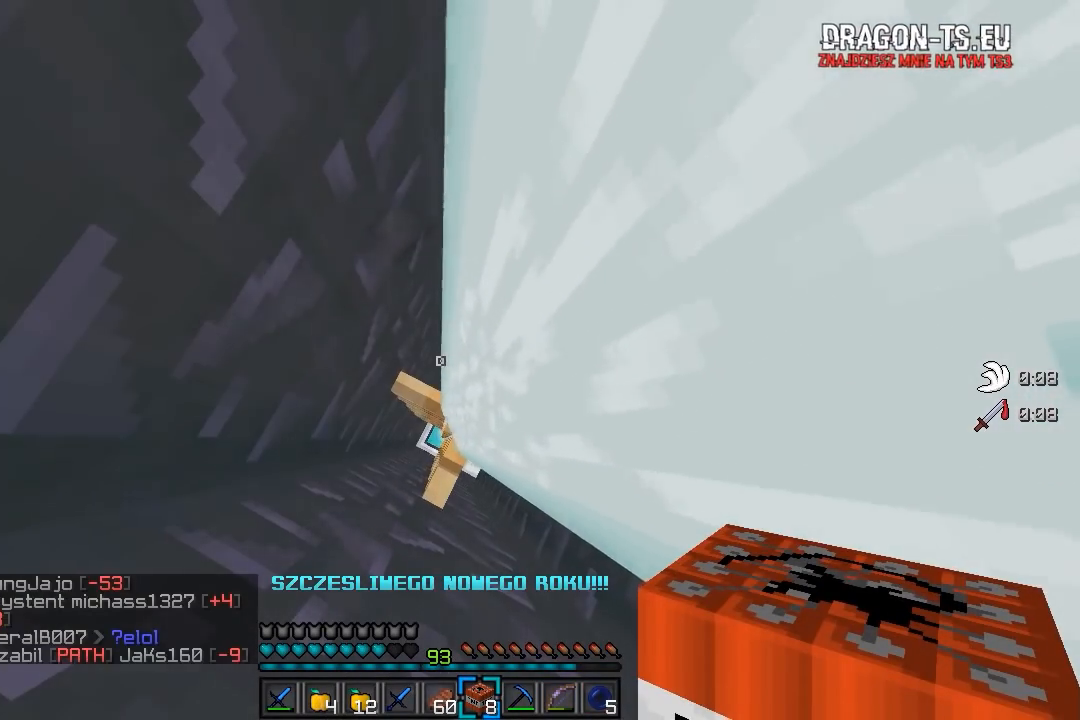
{"keys": [], "mouse": [], "events": [[333, "s", "down"], [500, "s", "up"]]}
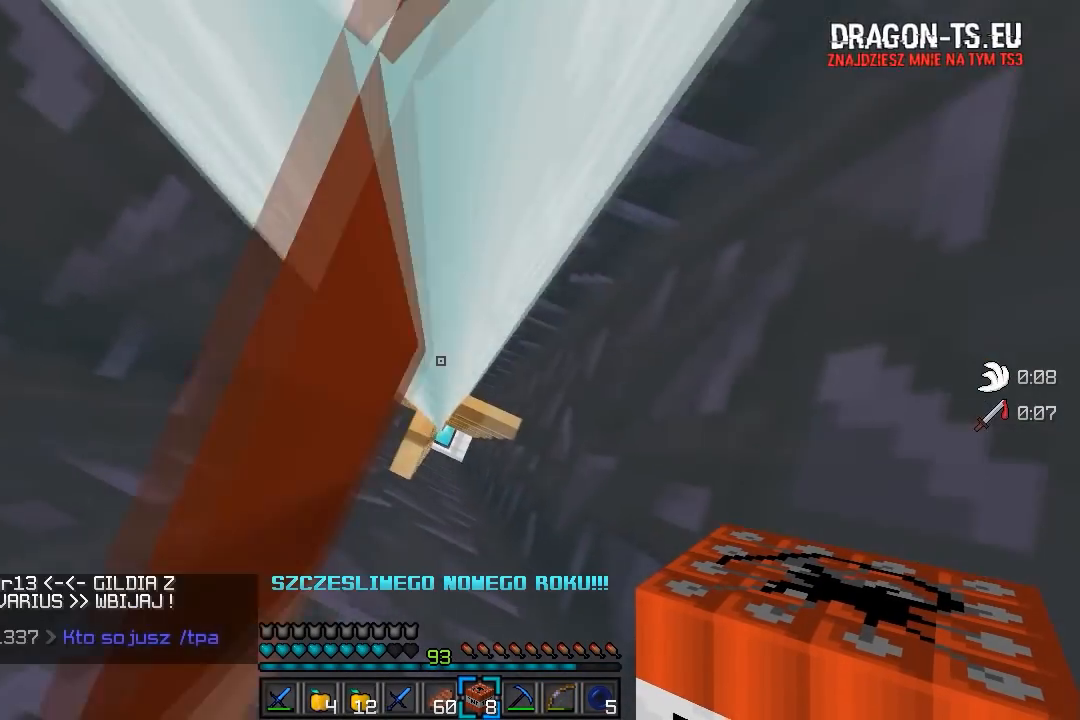
{"keys": [], "mouse": [], "events": [[83, "a", "down"], [283, "a", "up"]]}
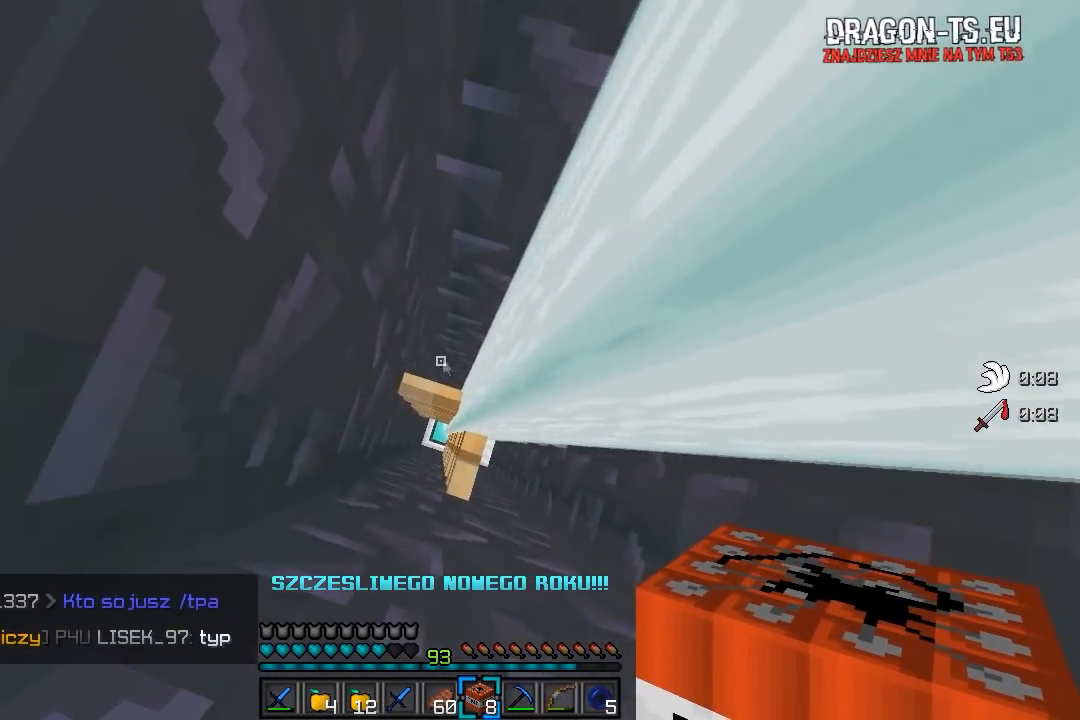
{"keys": [], "mouse": [], "events": []}
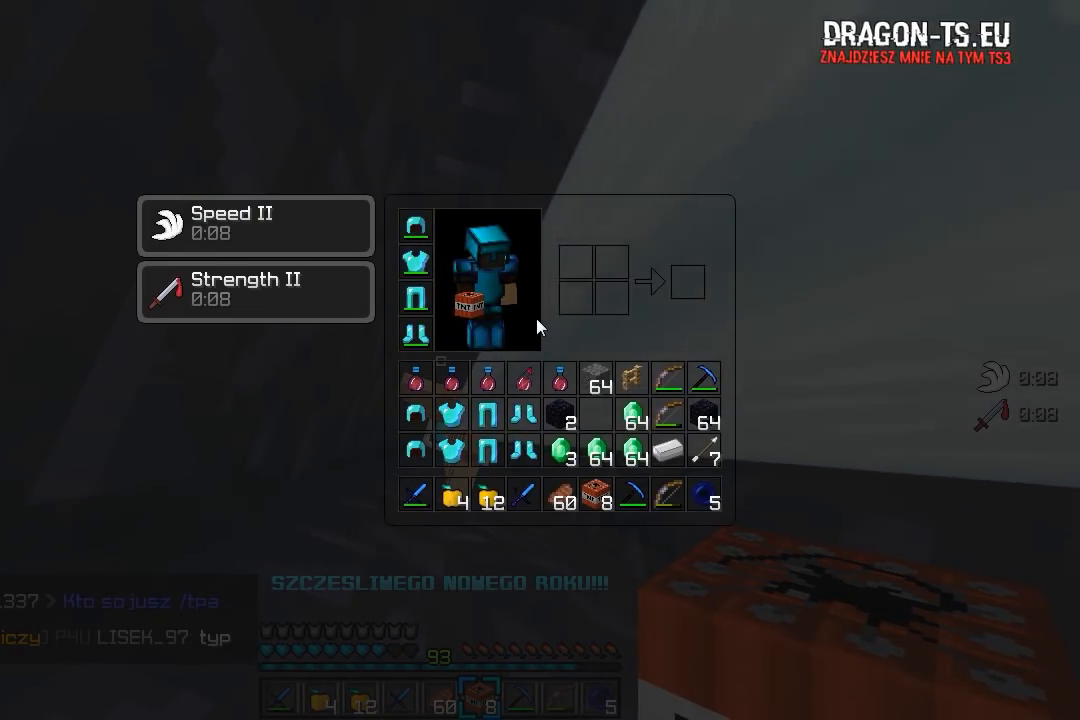
{"keys": [], "mouse": [], "events": []}
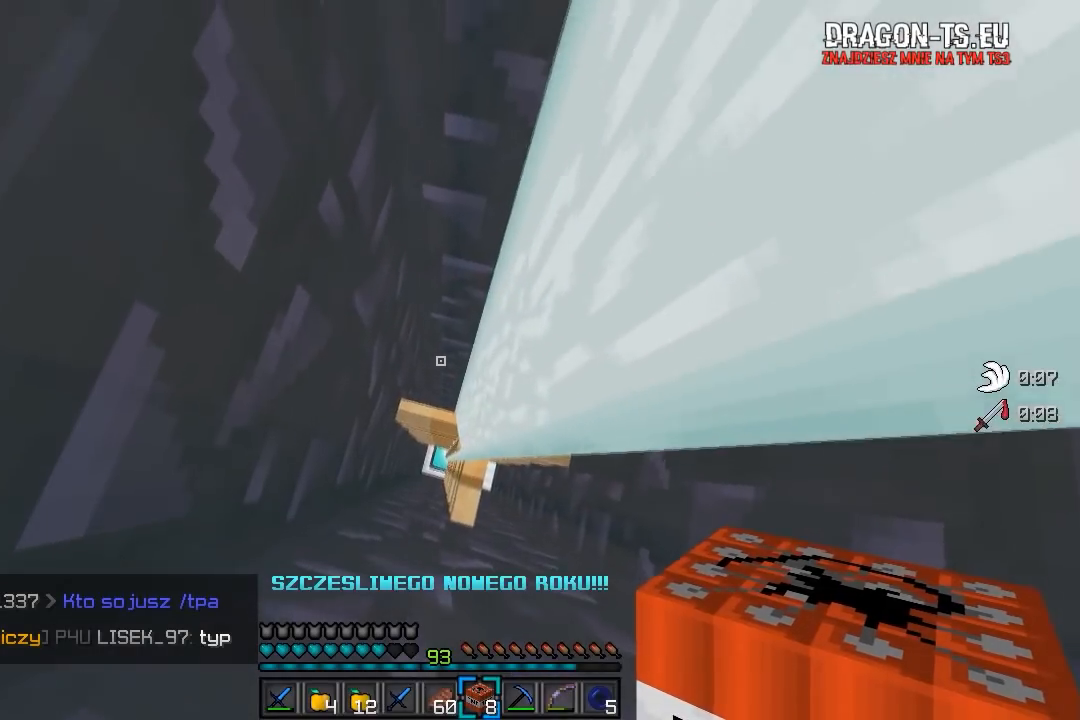
{"keys": [], "mouse": [], "events": []}
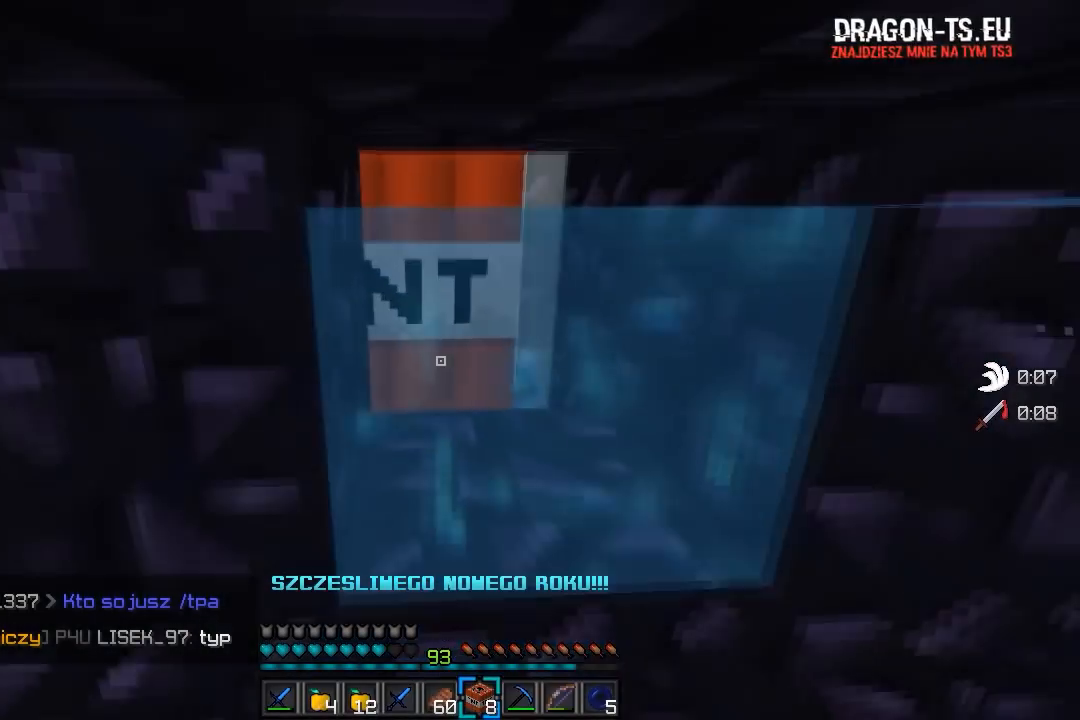
{"keys": [], "mouse": [], "events": []}
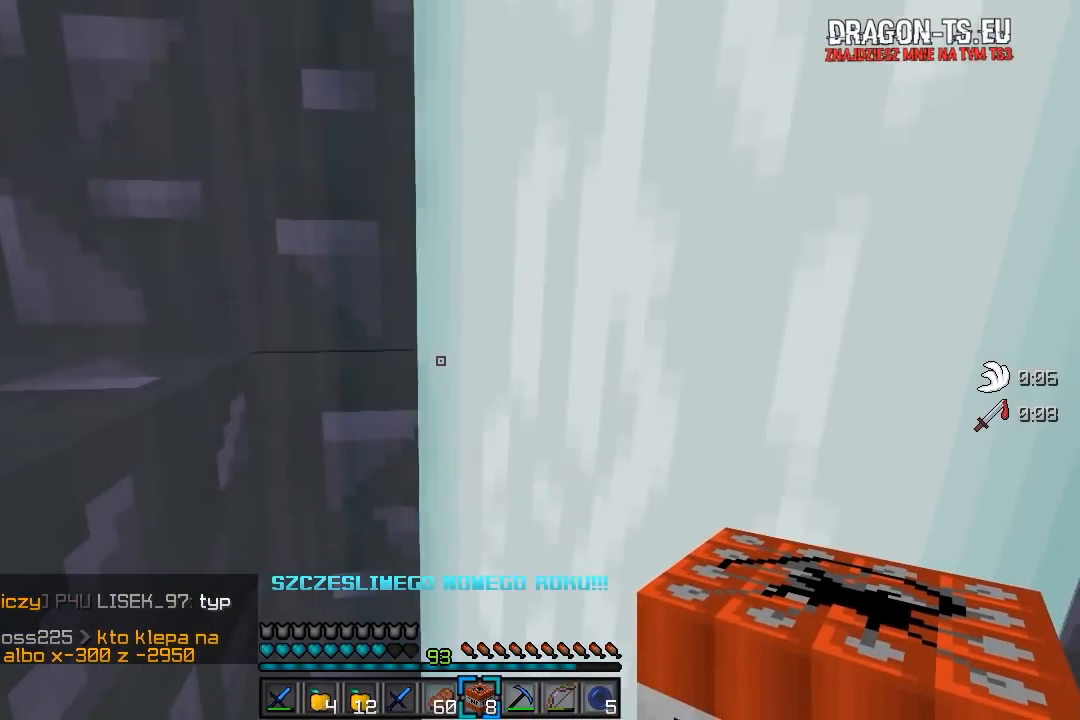
{"keys": [], "mouse": [], "events": []}
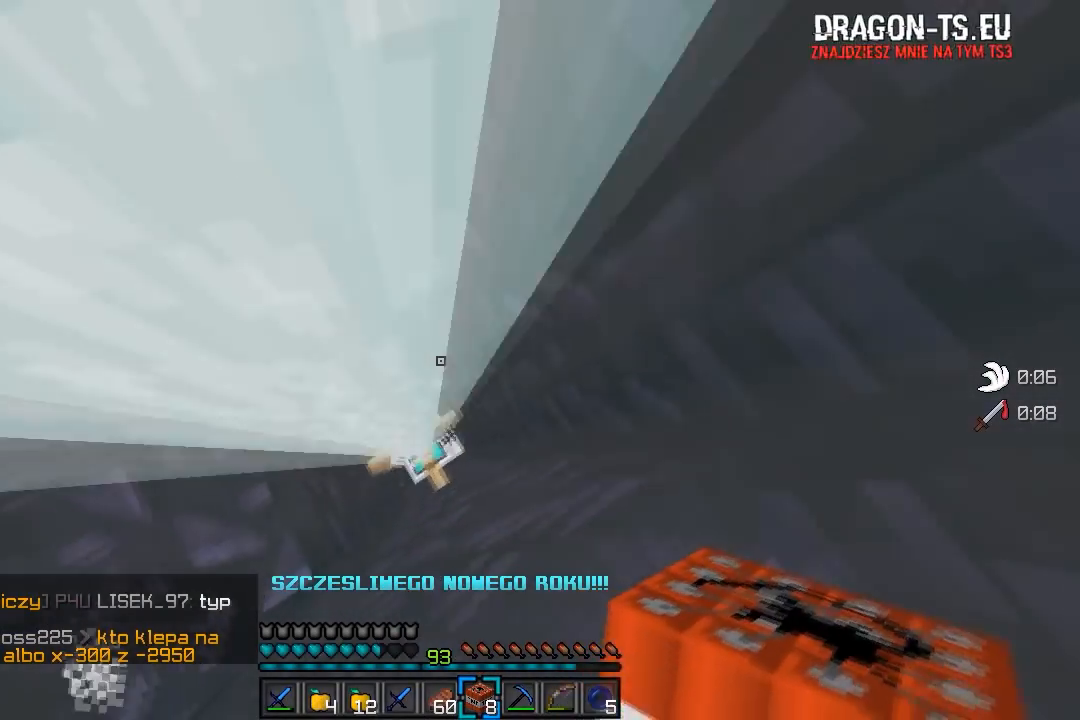
{"keys": [], "mouse": [], "events": []}
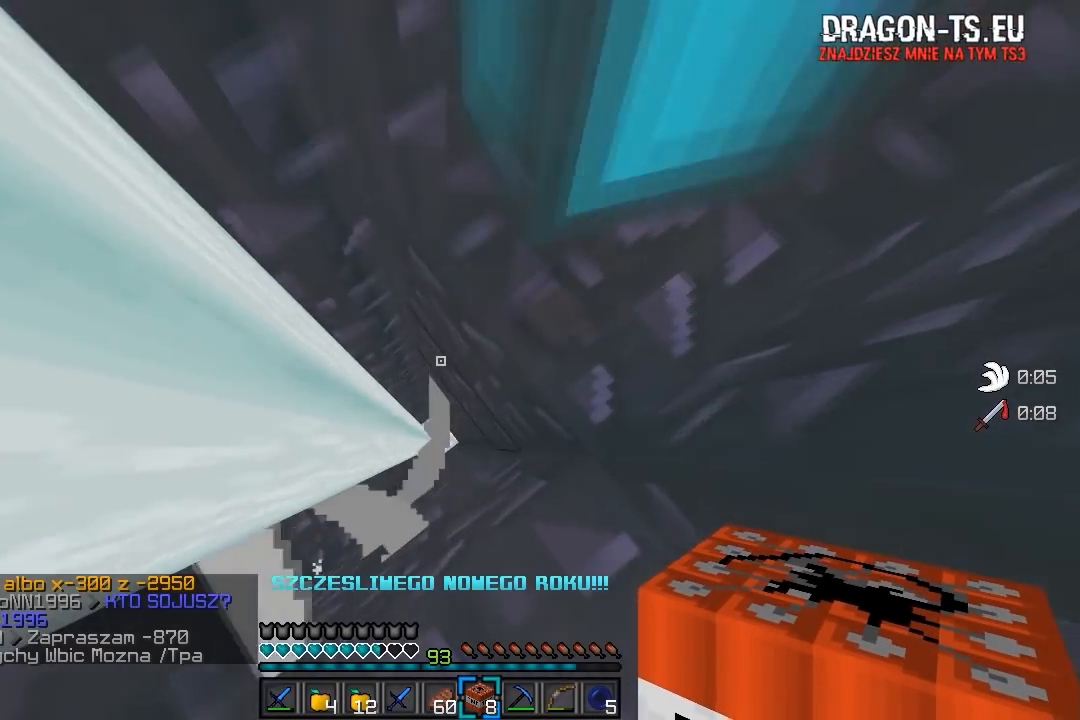
{"keys": [], "mouse": [], "events": []}
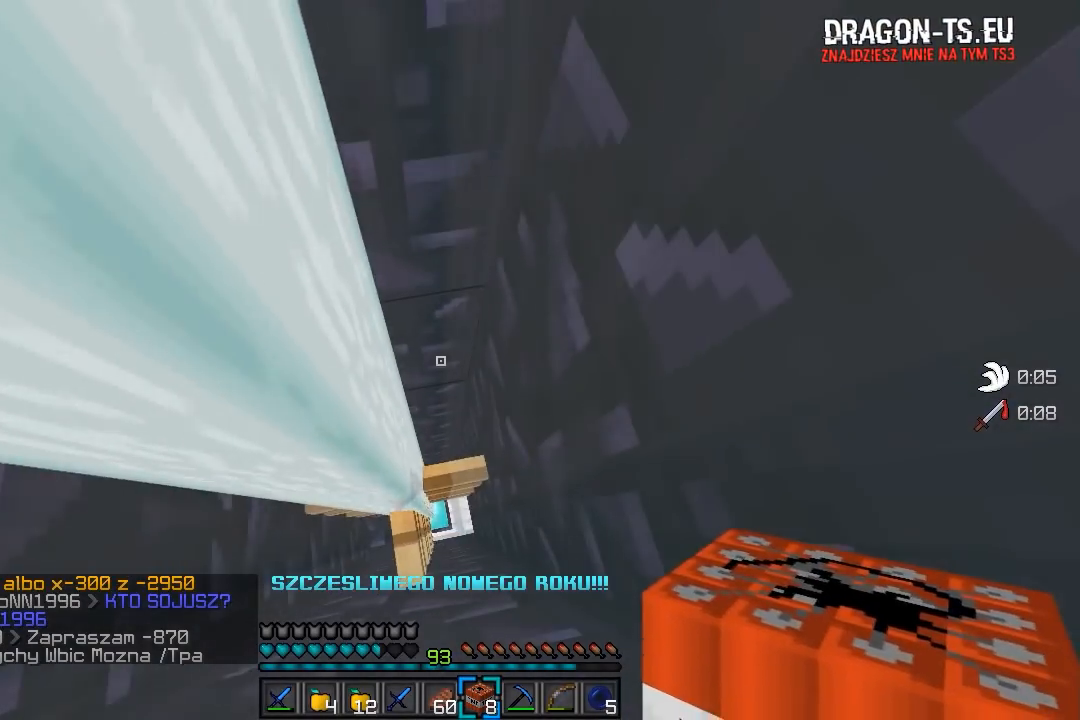
{"keys": [], "mouse": []}
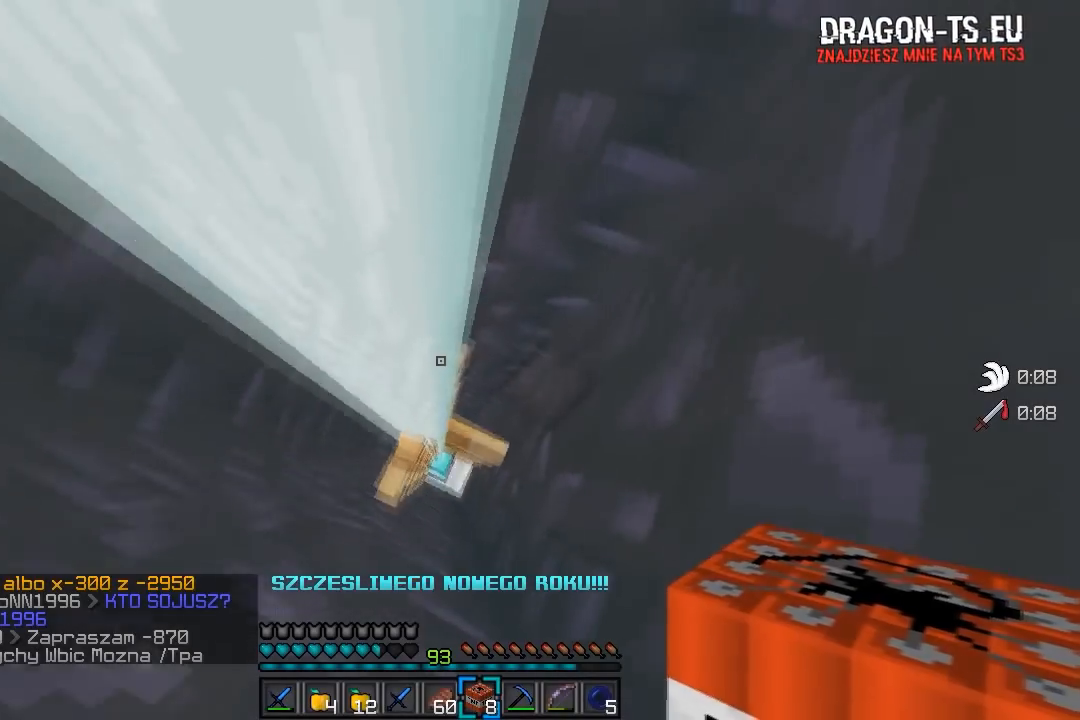
{"keys": [], "mouse": ["right"], "events": [[433, "mouse_right", "down"]]}
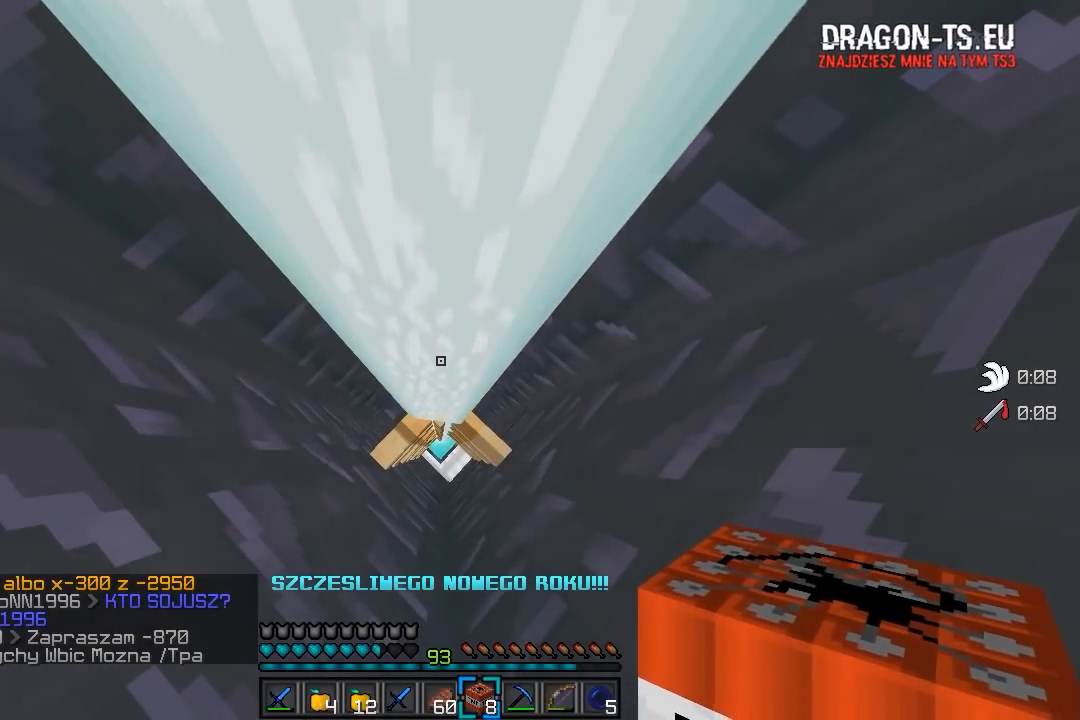
{"keys": [], "mouse": [], "events": [[150, "mouse_right", "up"]]}
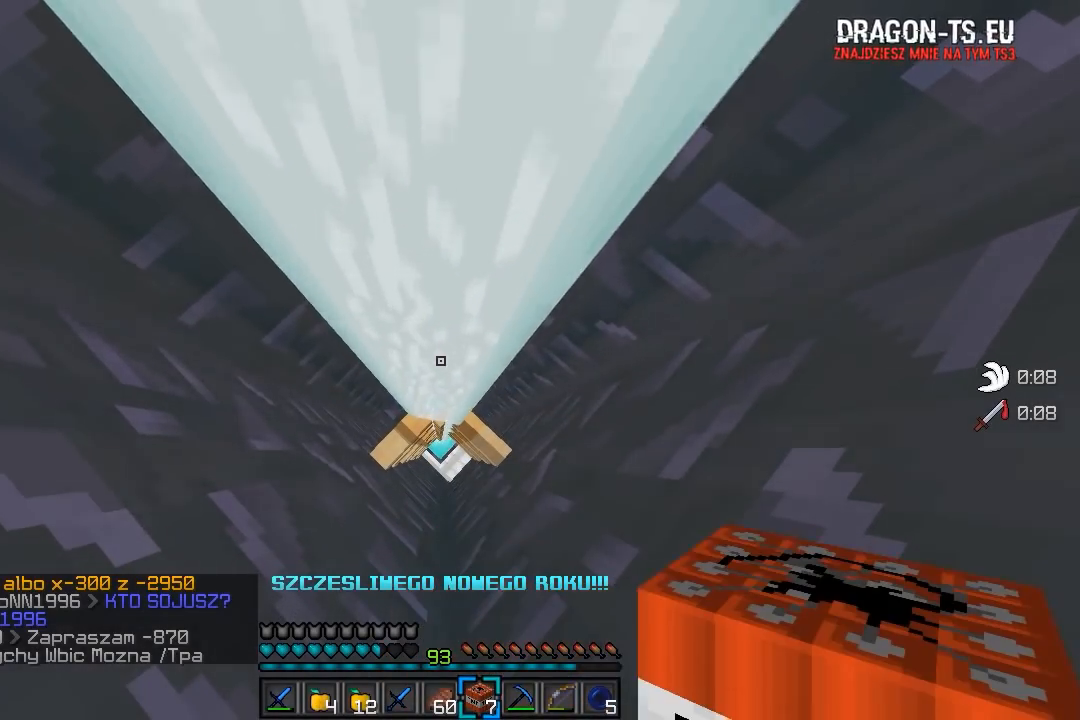
{"keys": [], "mouse": [], "events": []}
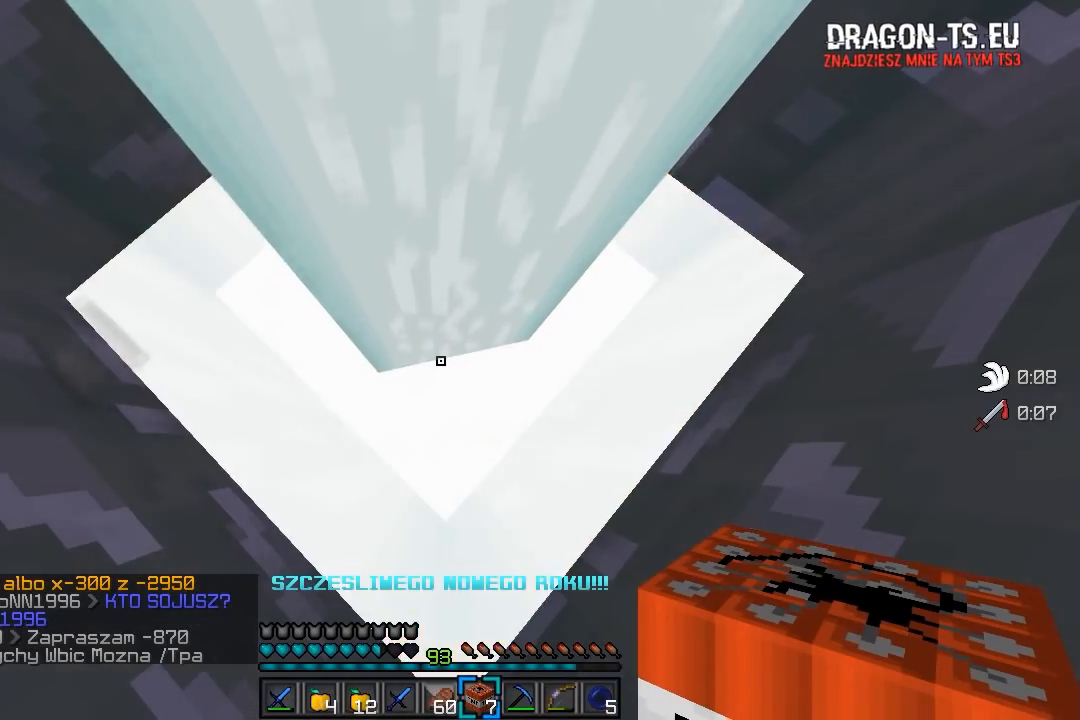
{"keys": [], "mouse": [], "events": []}
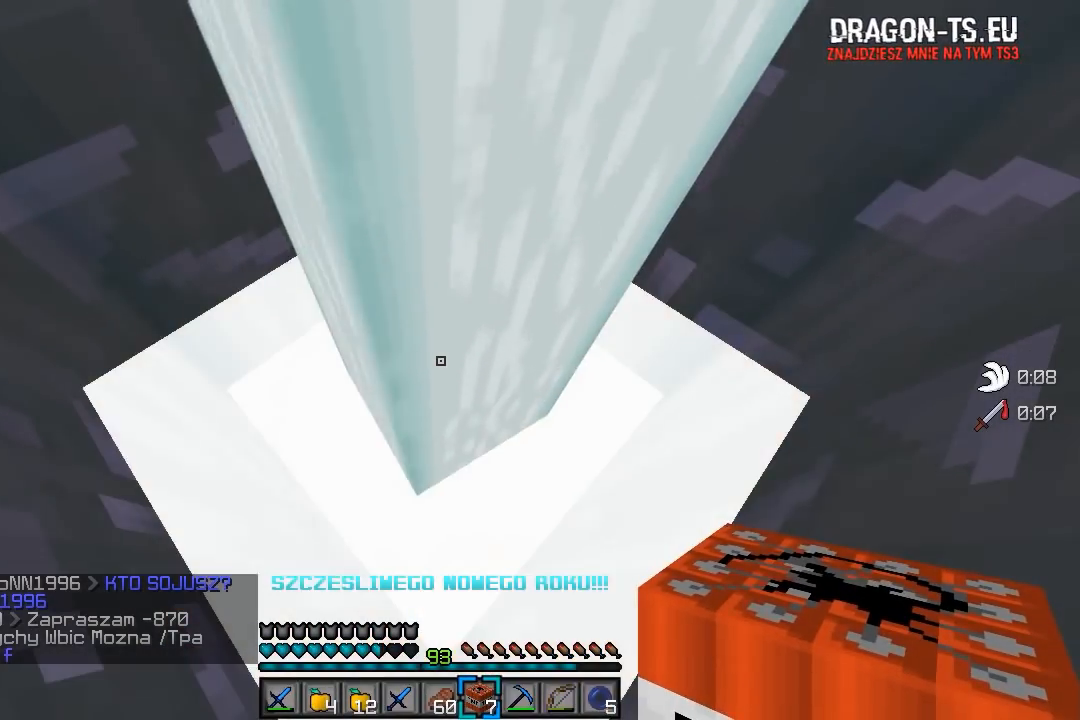
{"keys": [], "mouse": [], "events": []}
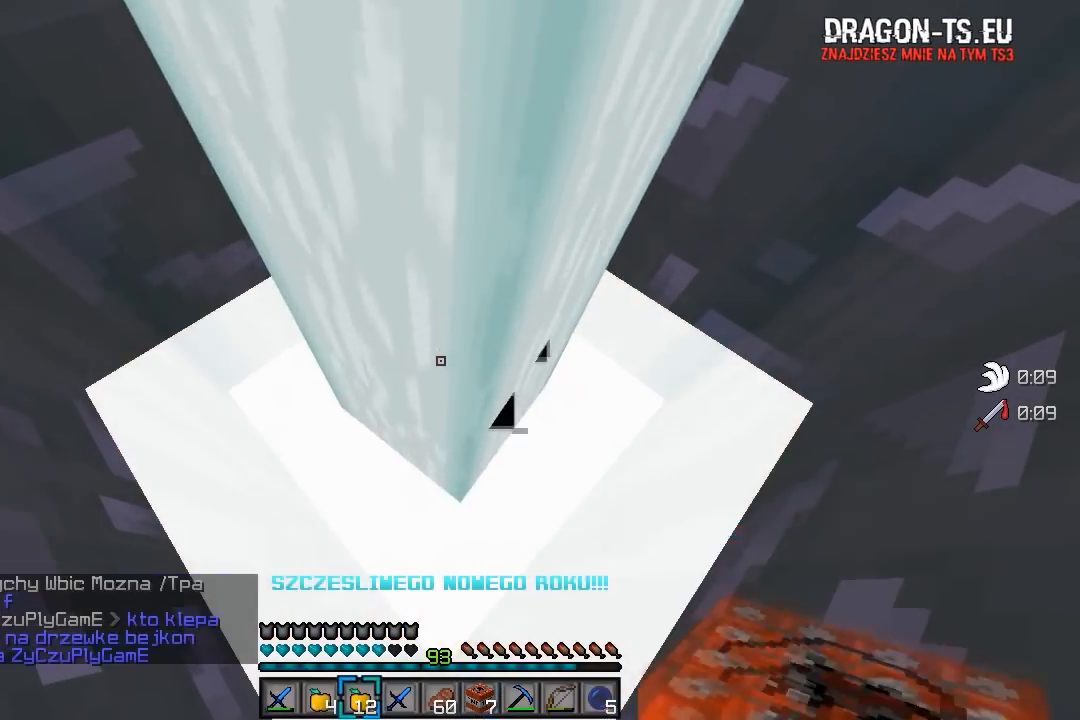
{"keys": [], "mouse": ["right"], "events": [[150, "mouse_right", "down"]]}